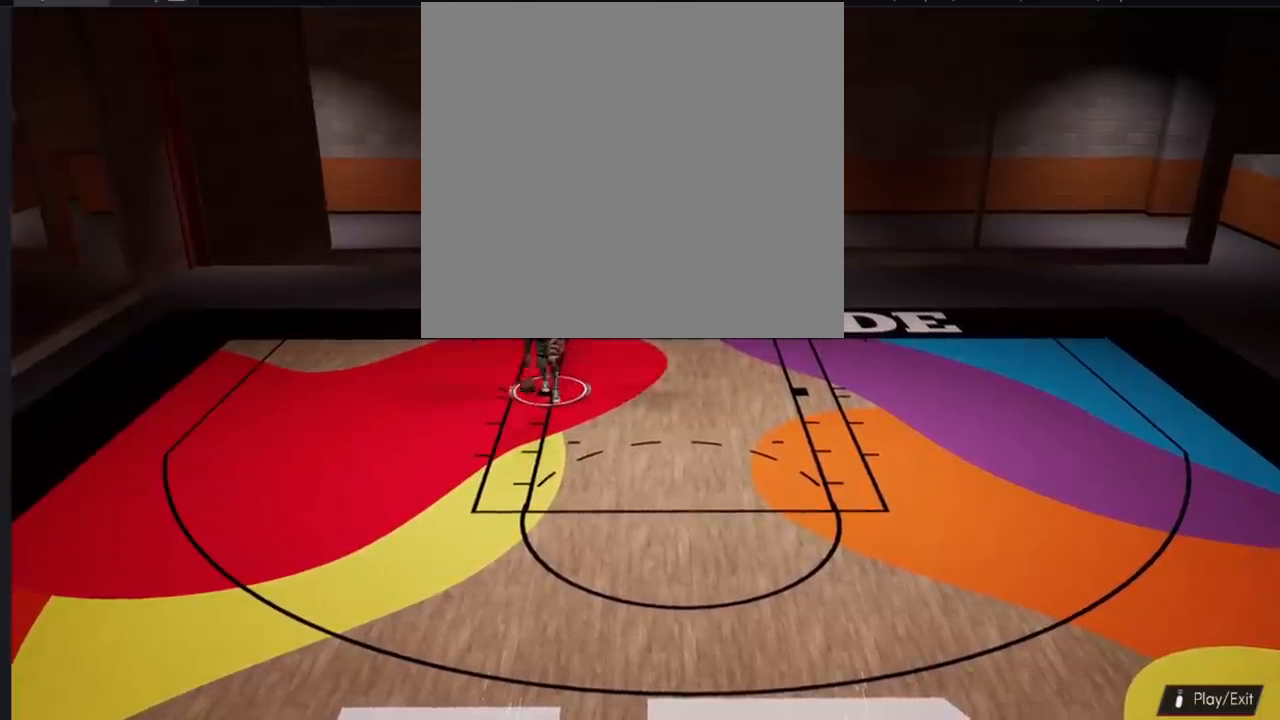
Gameplay with a controller (PlayStation layout); each line is a JSON object with the inputs held at the frame after it. "events" lists button and stick changes between this image and that frame as [ms after this image, input, new state], when the widget could be followed in between.
{"buttons": [], "left_stick": "down-right", "right_stick": "center", "events": [[351, "left_stick", "down-right"]]}
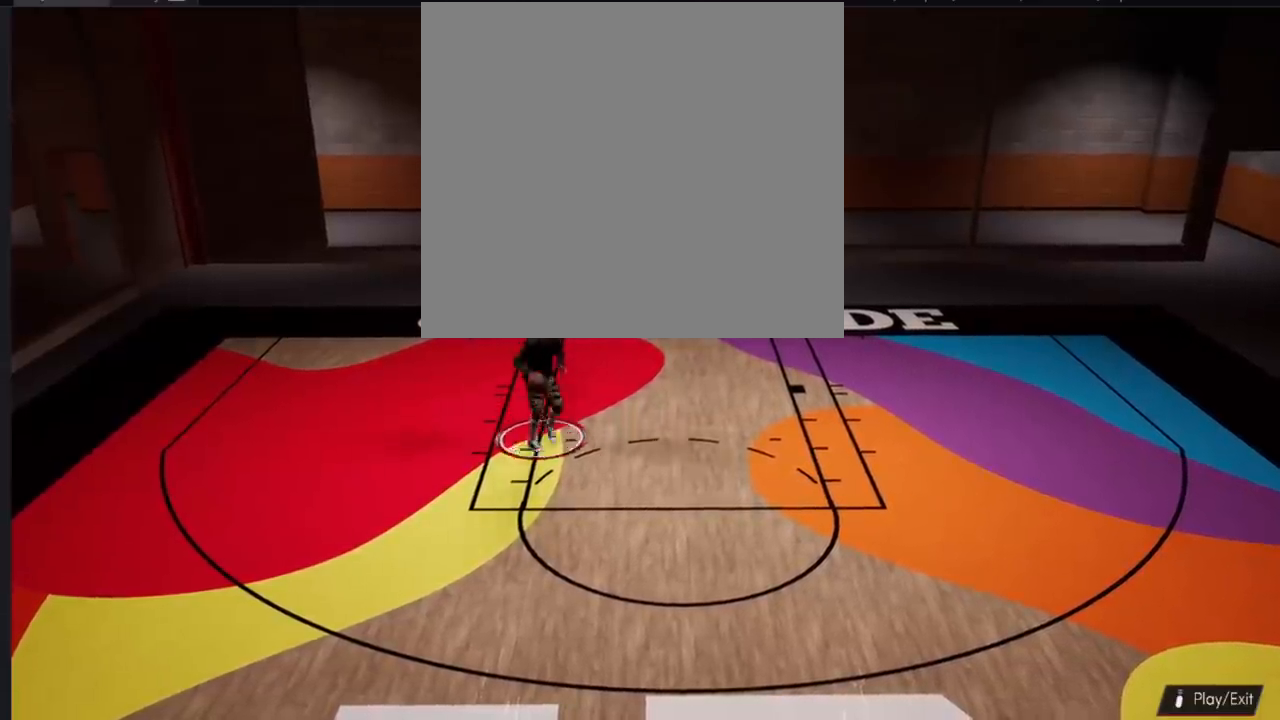
{"buttons": [], "left_stick": "down-right", "right_stick": "center", "events": []}
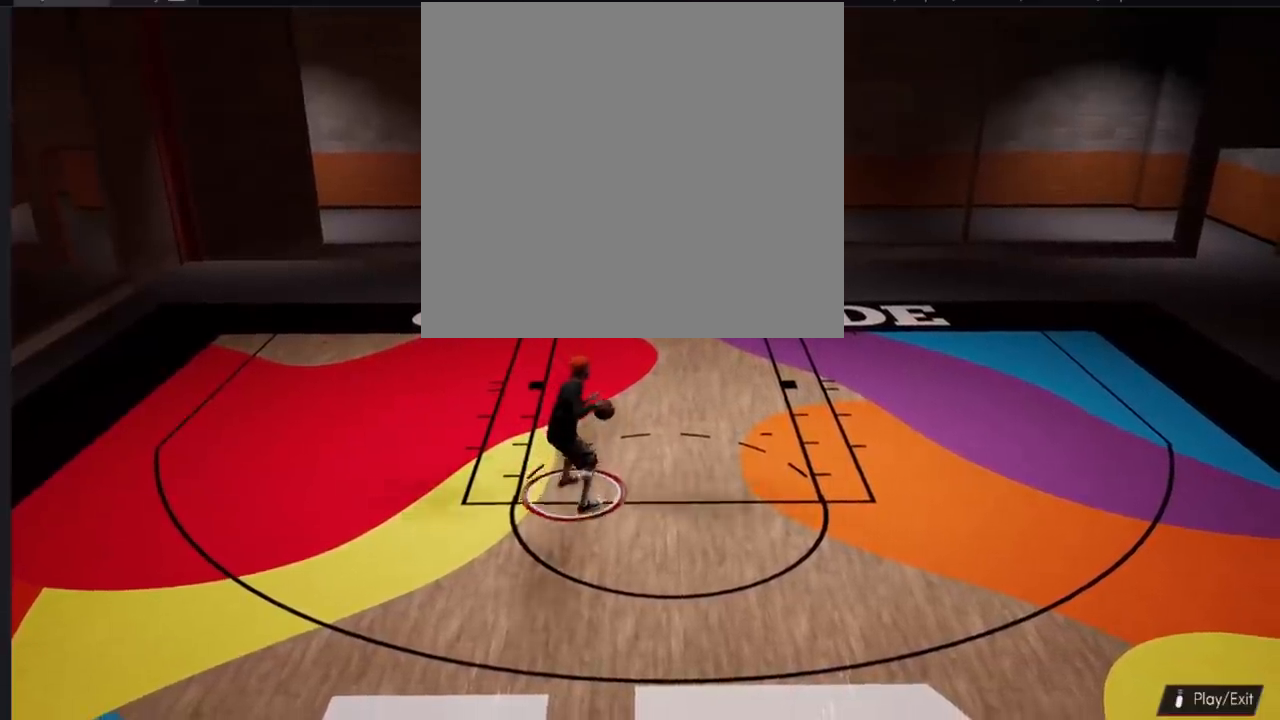
{"buttons": [], "left_stick": "center", "right_stick": "center", "events": [[417, "left_stick", "center"]]}
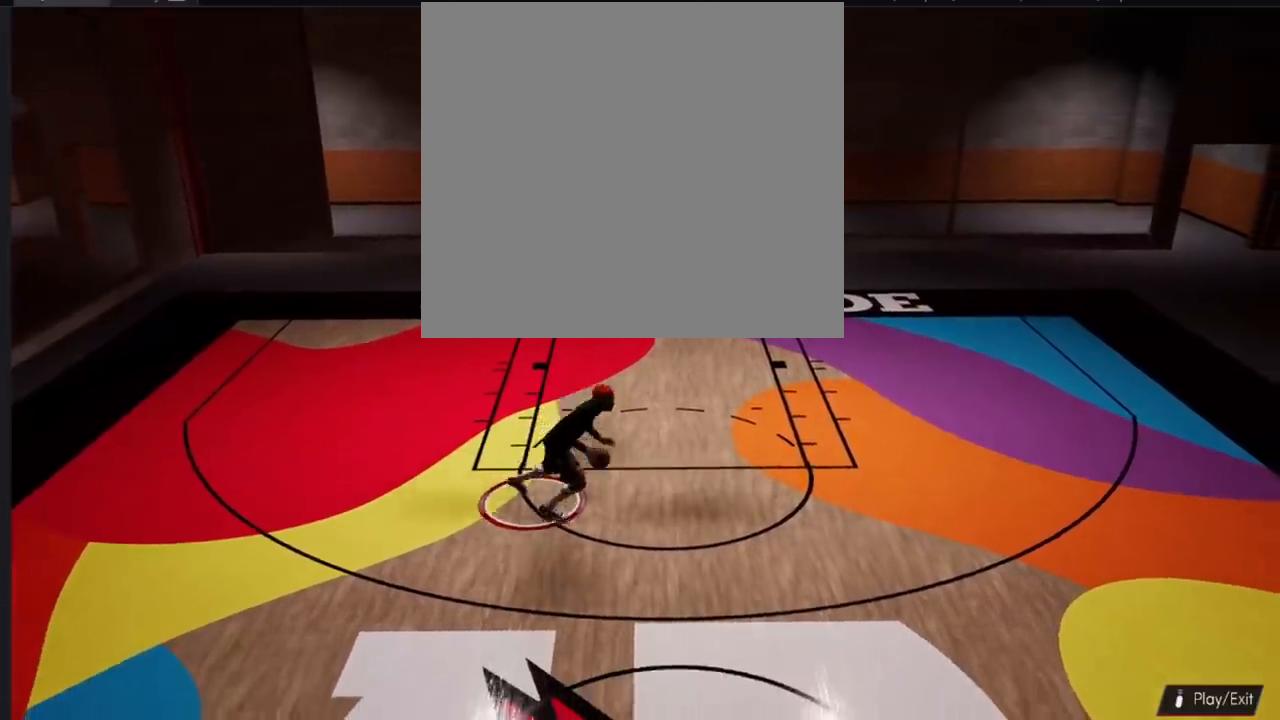
{"buttons": [], "left_stick": "center", "right_stick": "center", "events": []}
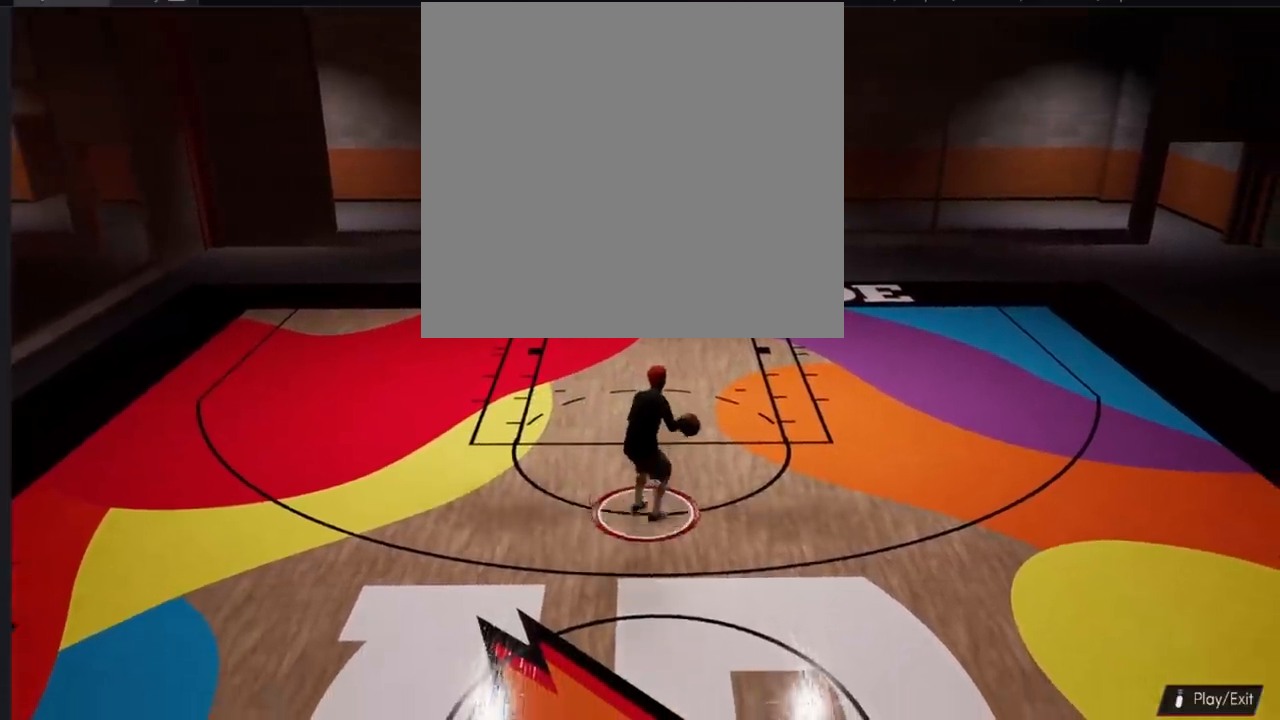
{"buttons": [], "left_stick": "center", "right_stick": "center", "events": []}
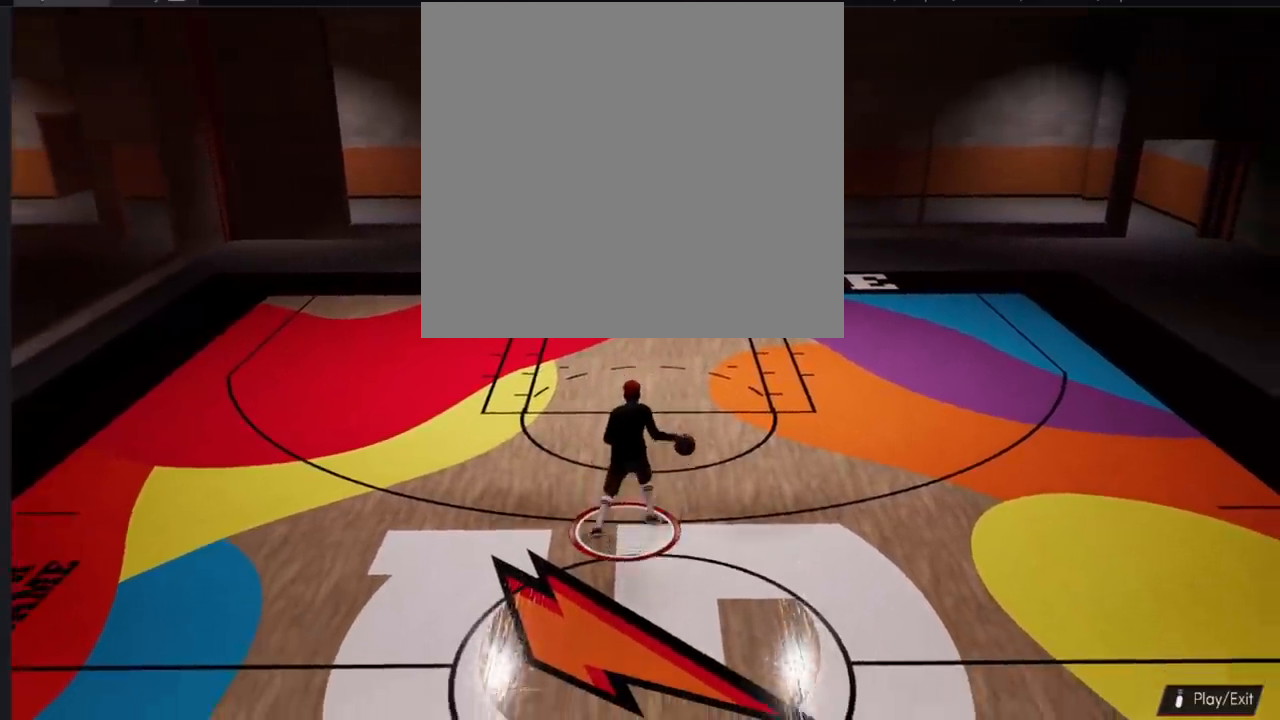
{"buttons": [], "left_stick": "center", "right_stick": "center", "events": []}
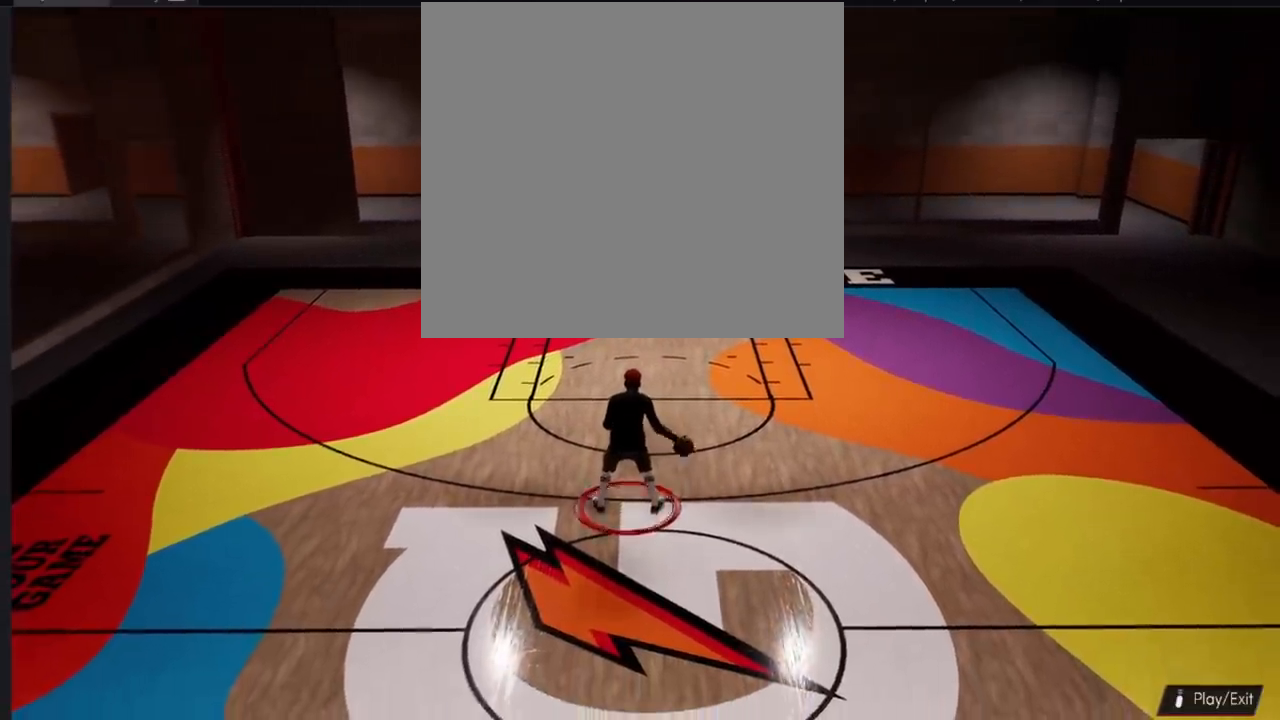
{"buttons": [], "left_stick": "center", "right_stick": "center", "events": []}
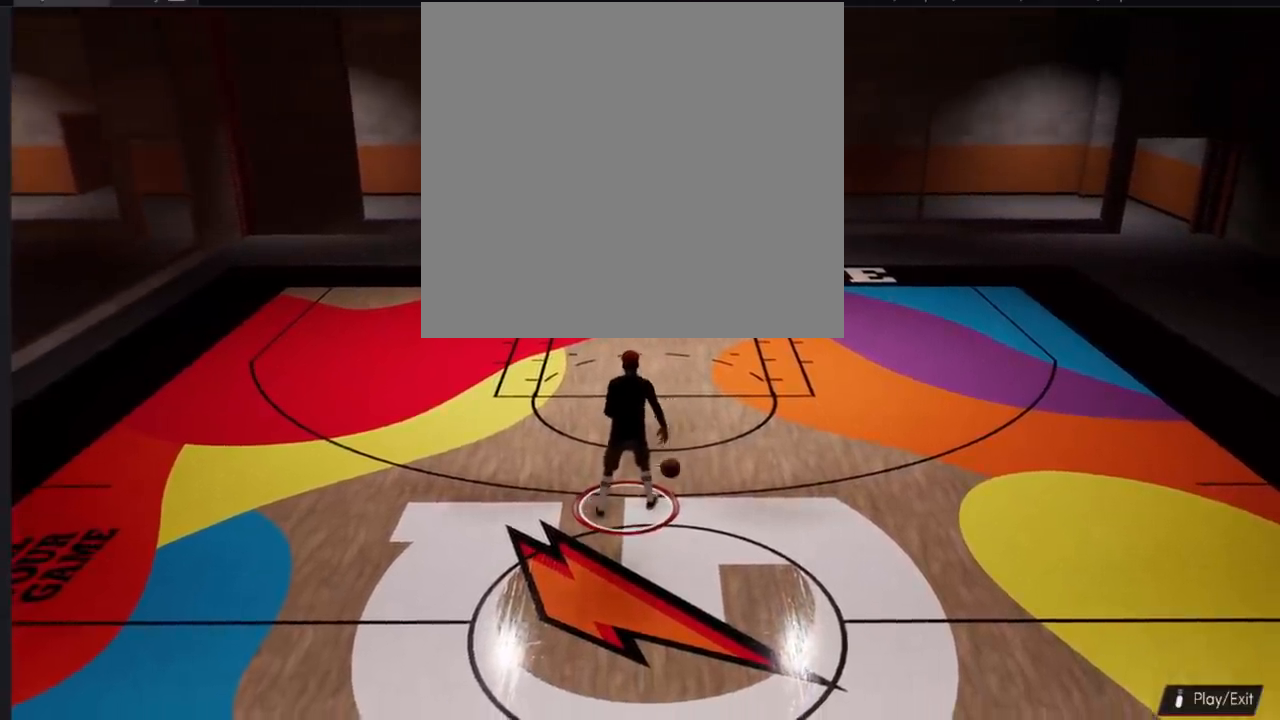
{"buttons": [], "left_stick": "center", "right_stick": "center", "events": []}
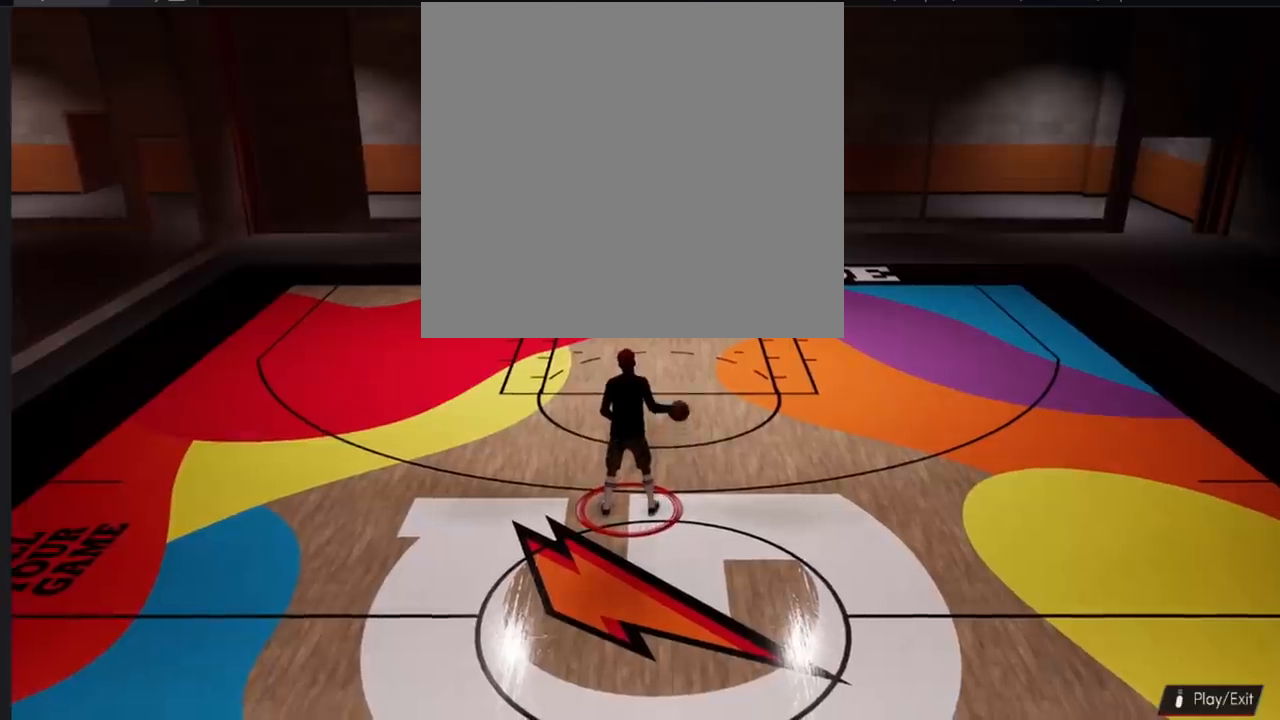
{"buttons": [], "left_stick": "center", "right_stick": "center", "events": []}
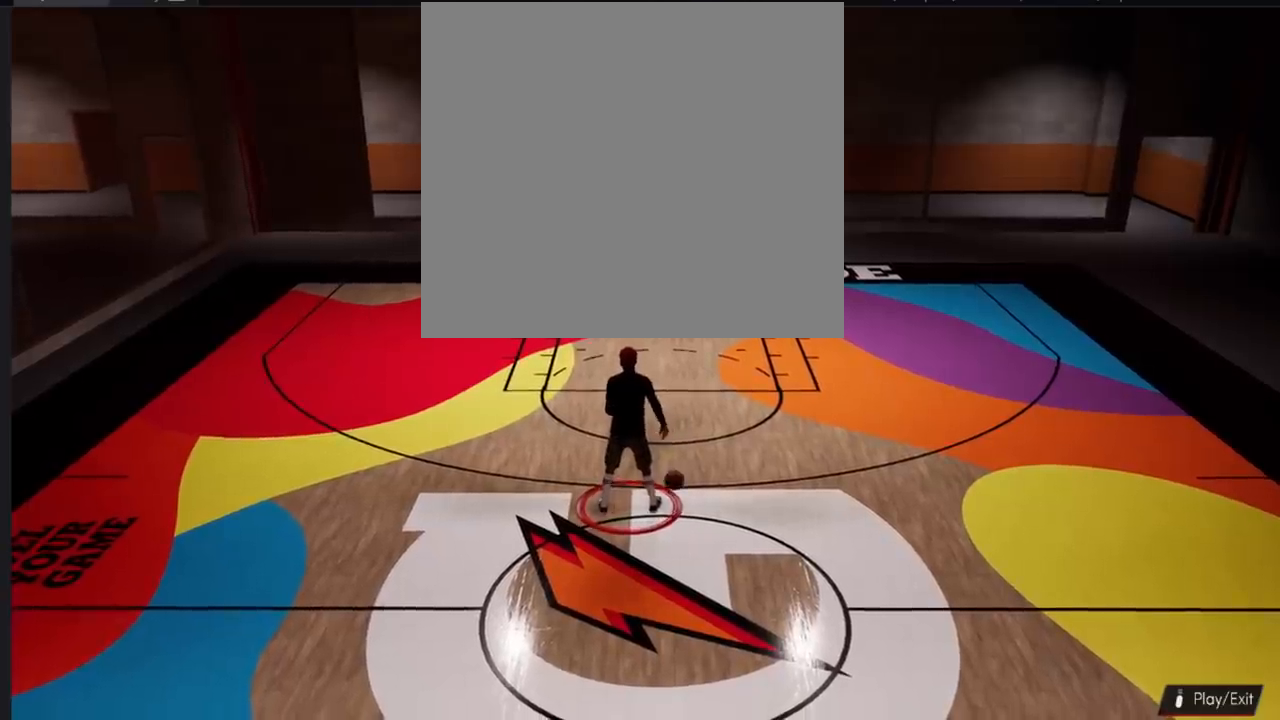
{"buttons": [], "left_stick": "up-left", "right_stick": "center", "events": [[417, "left_stick", "up-left"]]}
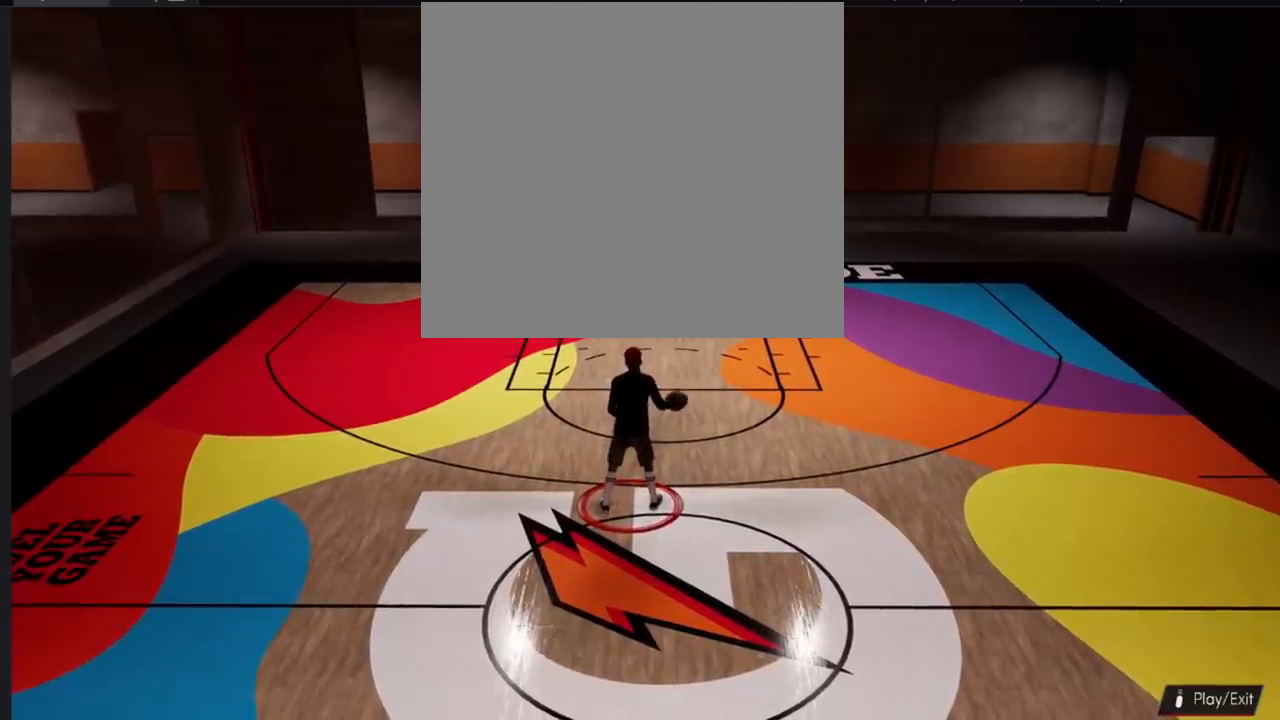
{"buttons": [], "left_stick": "center", "right_stick": "center", "events": [[484, "left_stick", "center"]]}
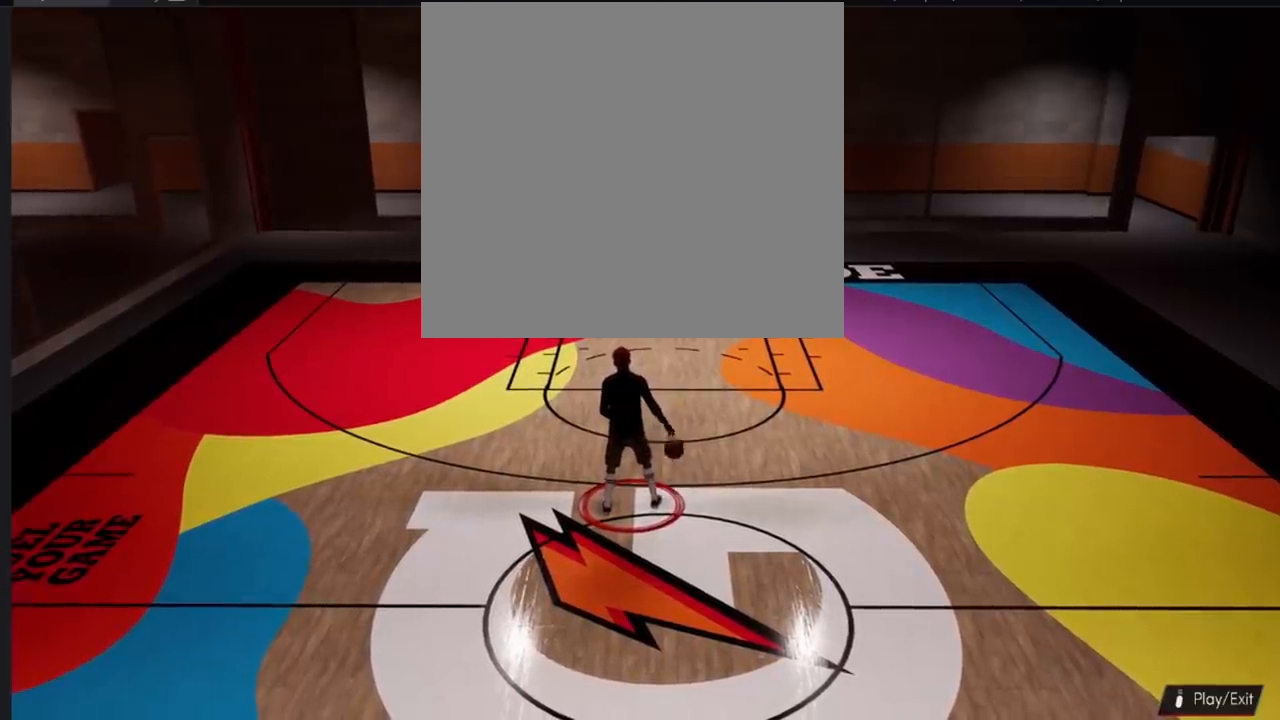
{"buttons": [], "left_stick": "center", "right_stick": "center", "events": []}
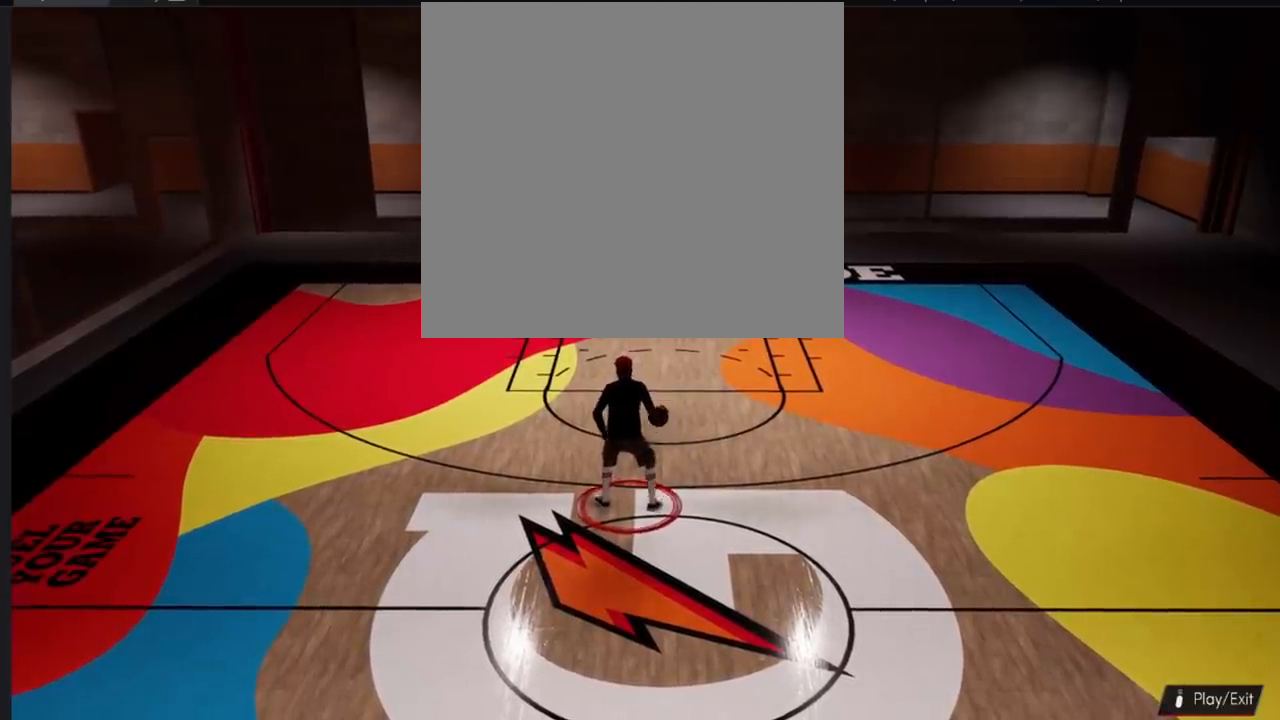
{"buttons": [], "left_stick": "center", "right_stick": "center", "events": []}
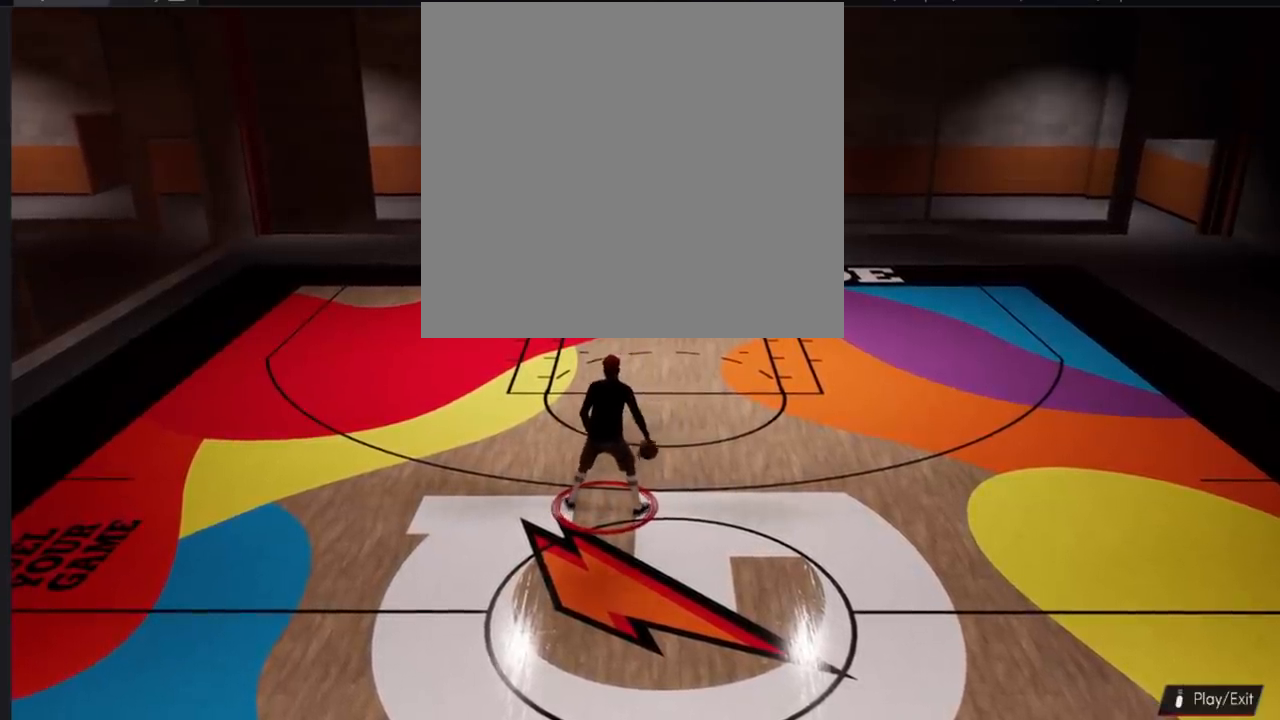
{"buttons": [], "left_stick": "center", "right_stick": "center", "events": []}
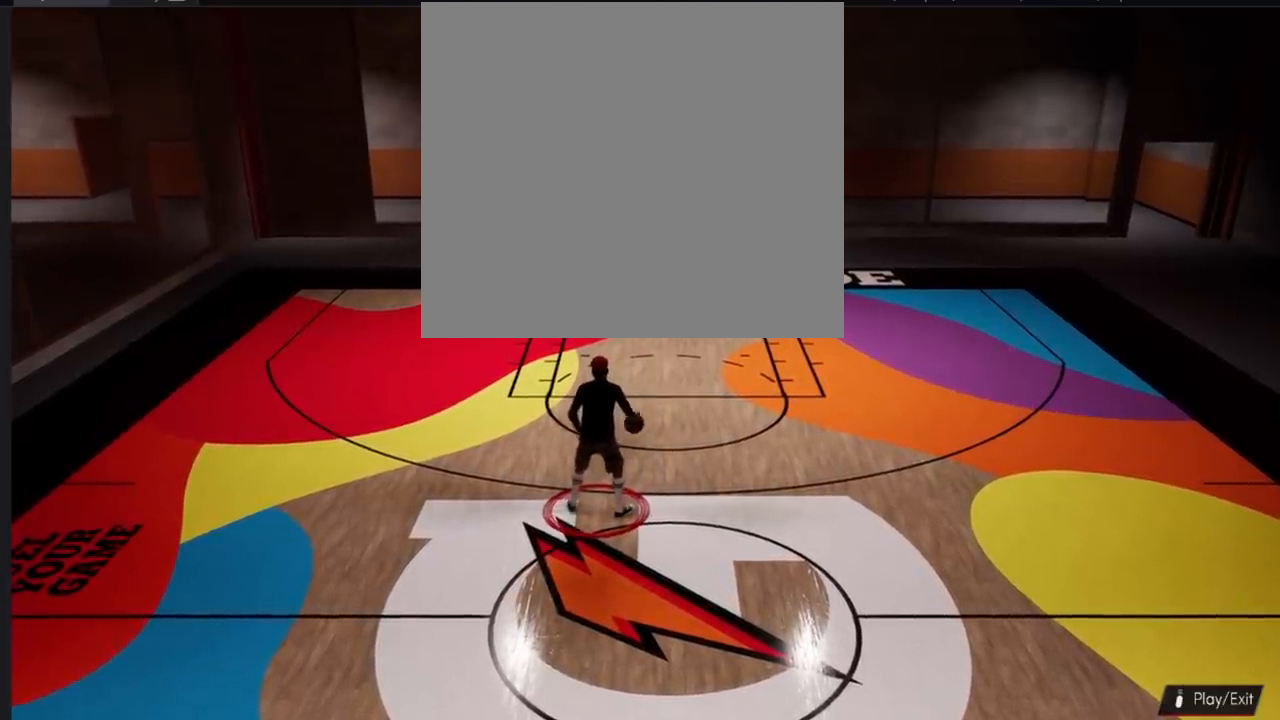
{"buttons": [], "left_stick": "up-left", "right_stick": "center", "events": [[317, "left_stick", "up-left"]]}
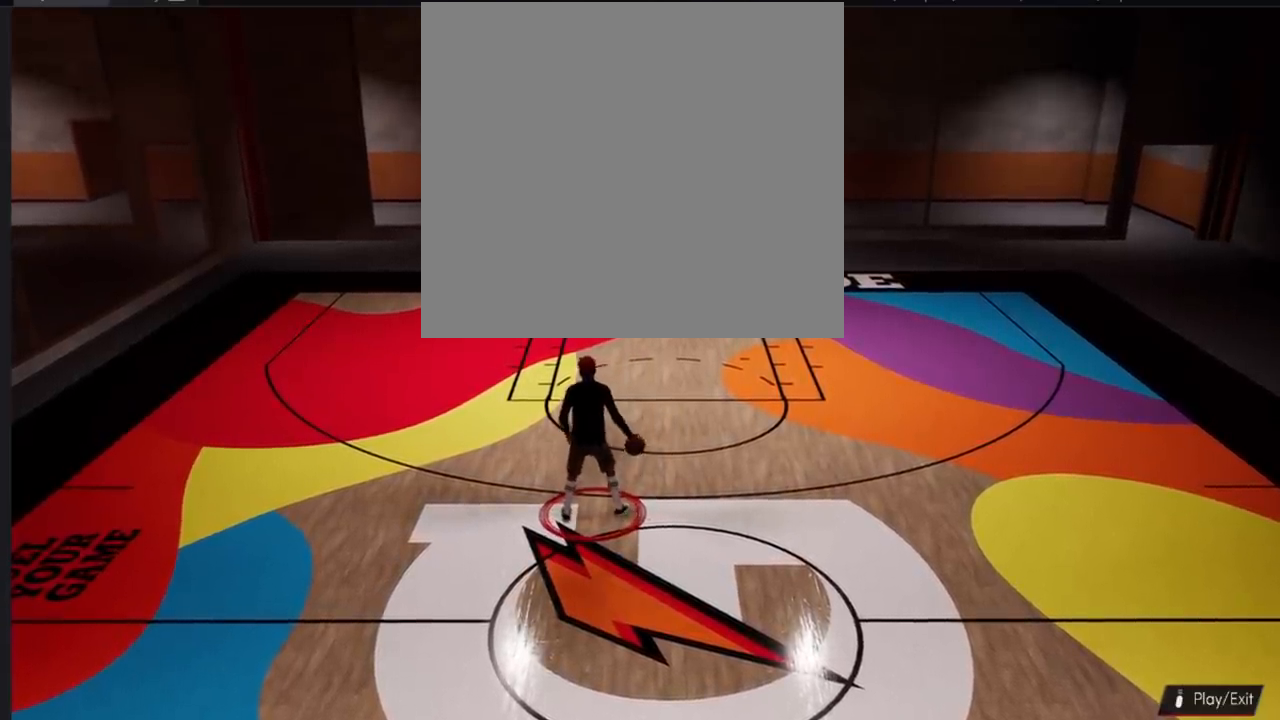
{"buttons": [], "left_stick": "up", "right_stick": "down-right", "events": [[167, "left_stick", "up"], [417, "right_stick", "down"], [467, "right_stick", "down-right"]]}
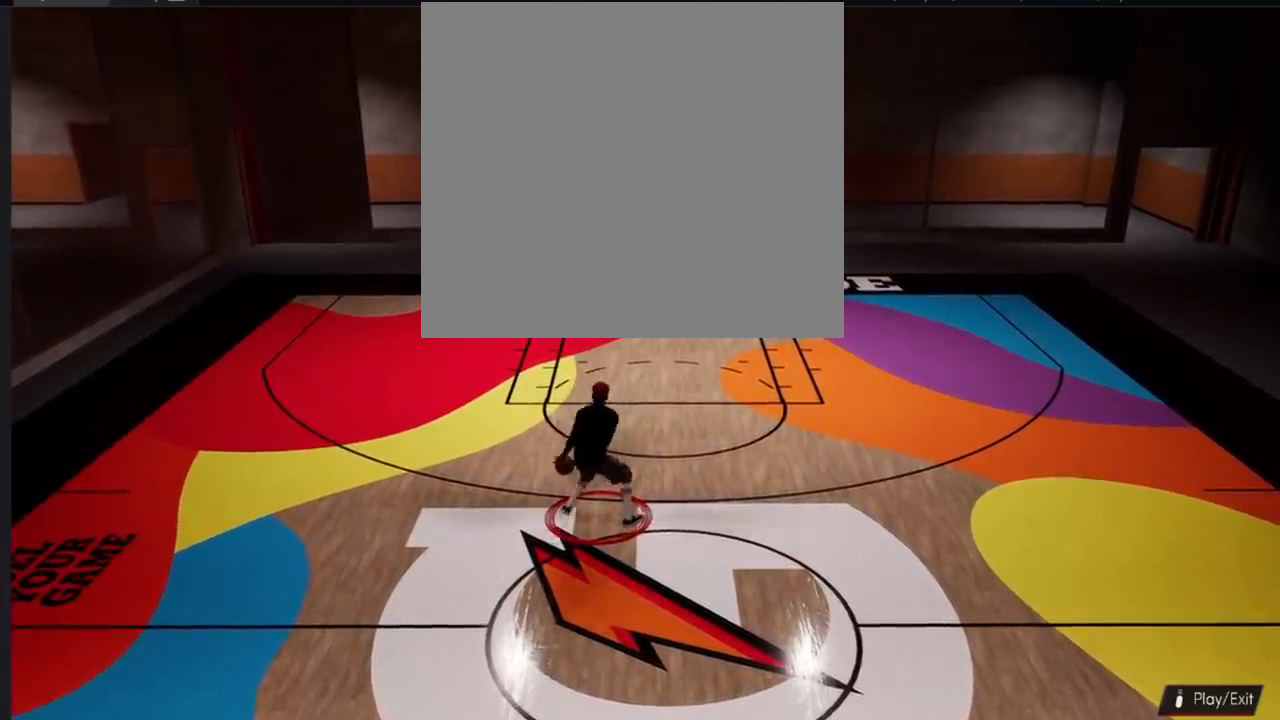
{"buttons": [], "left_stick": "center", "right_stick": "center", "events": [[34, "right_stick", "right"], [100, "right_stick", "center"], [167, "left_stick", "center"]]}
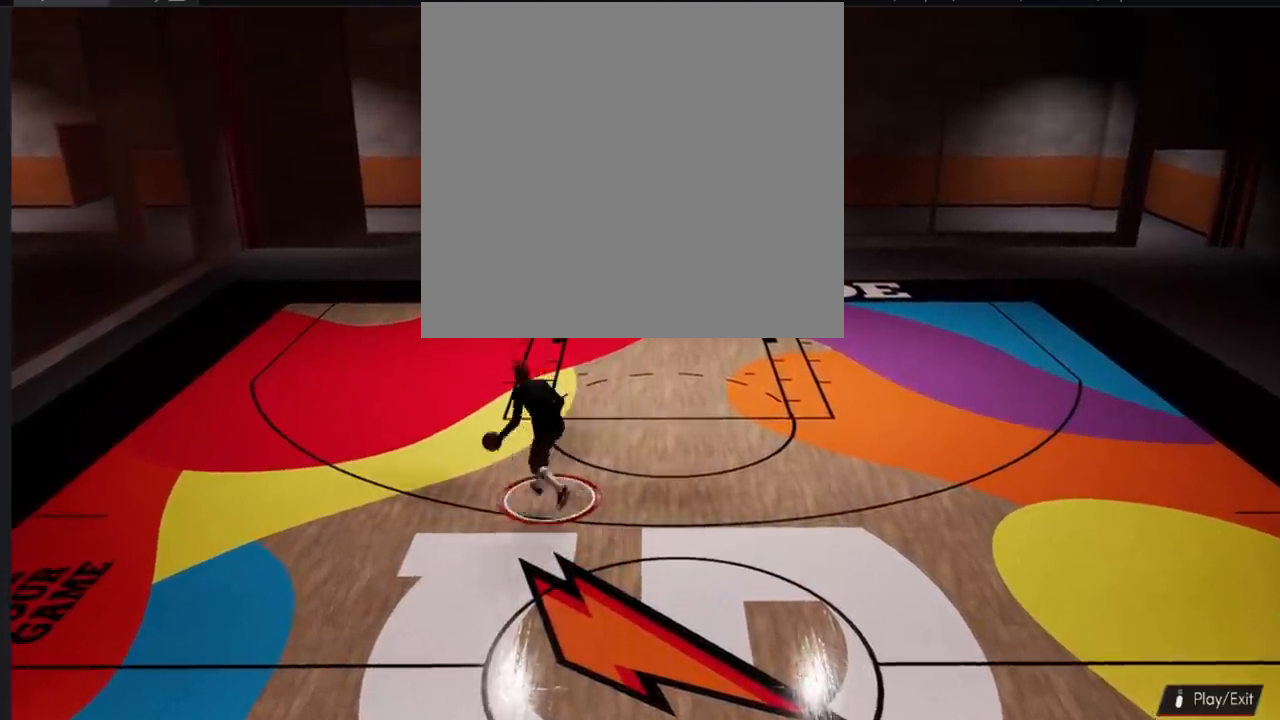
{"buttons": [], "left_stick": "down-right", "right_stick": "center", "events": [[217, "left_stick", "down"], [284, "left_stick", "down-right"]]}
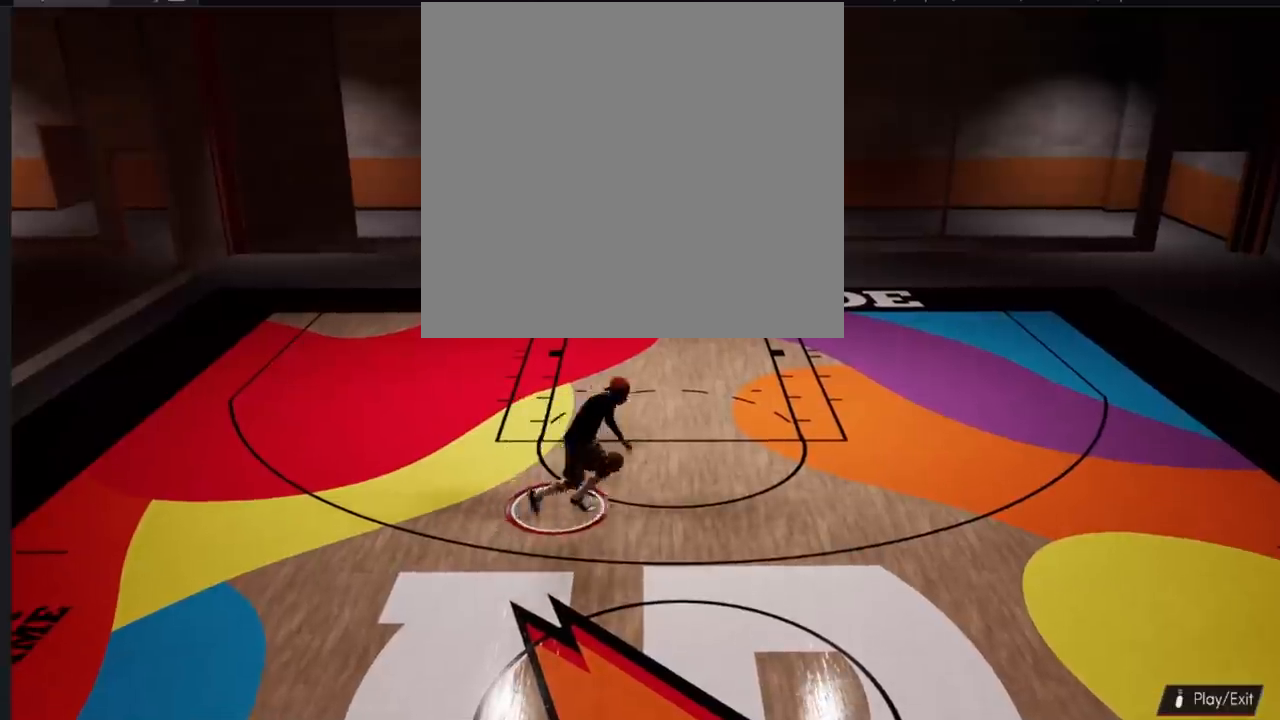
{"buttons": [], "left_stick": "center", "right_stick": "center", "events": [[317, "left_stick", "center"]]}
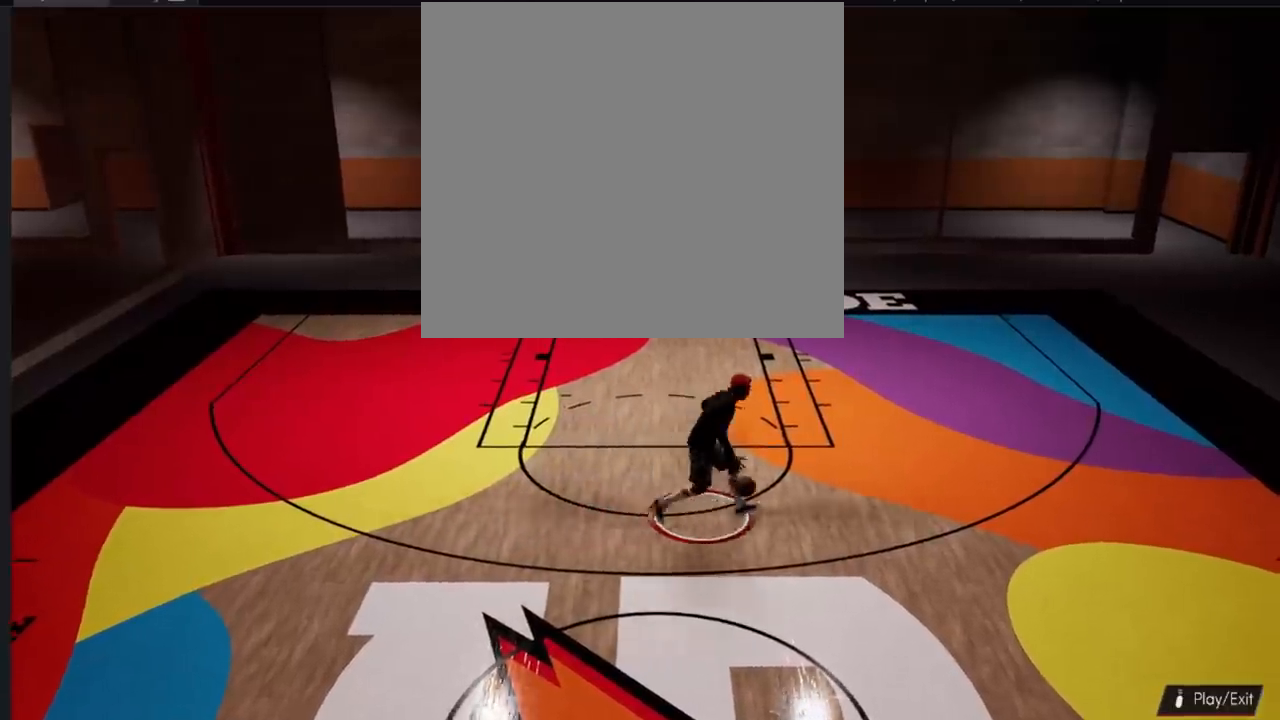
{"buttons": [], "left_stick": "left", "right_stick": "center", "events": [[334, "left_stick", "left"]]}
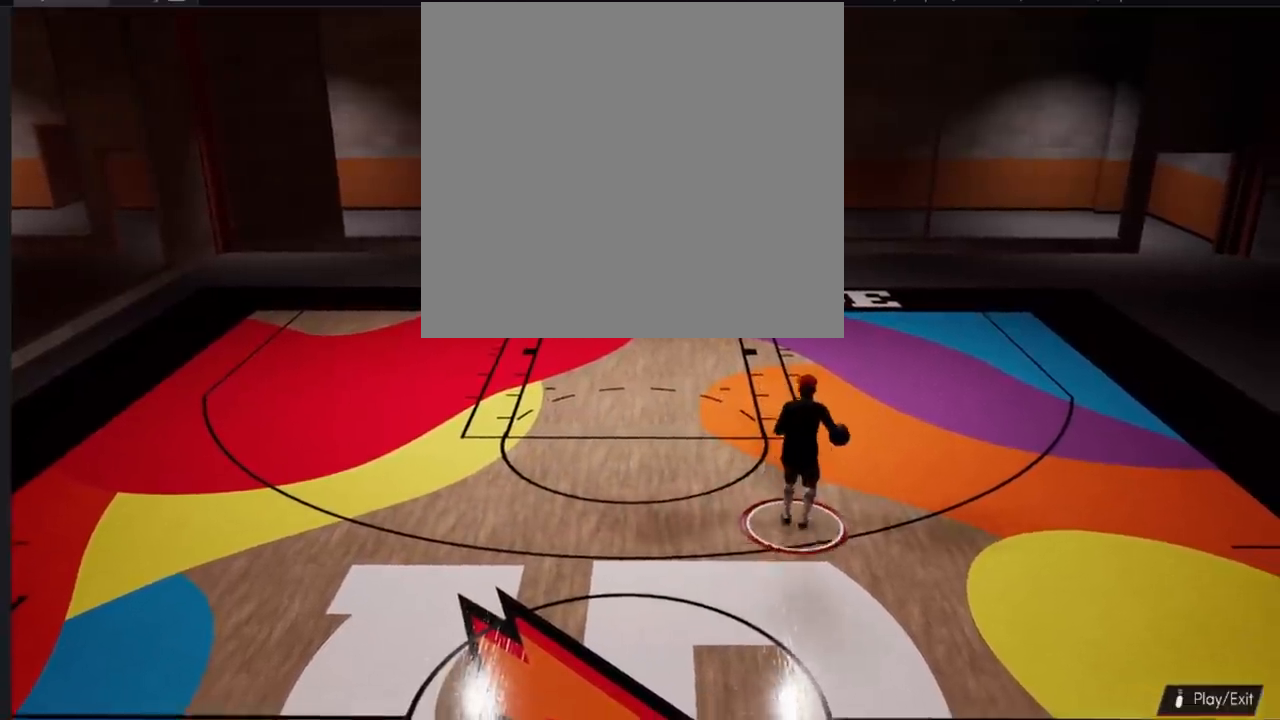
{"buttons": [], "left_stick": "left", "right_stick": "center", "events": []}
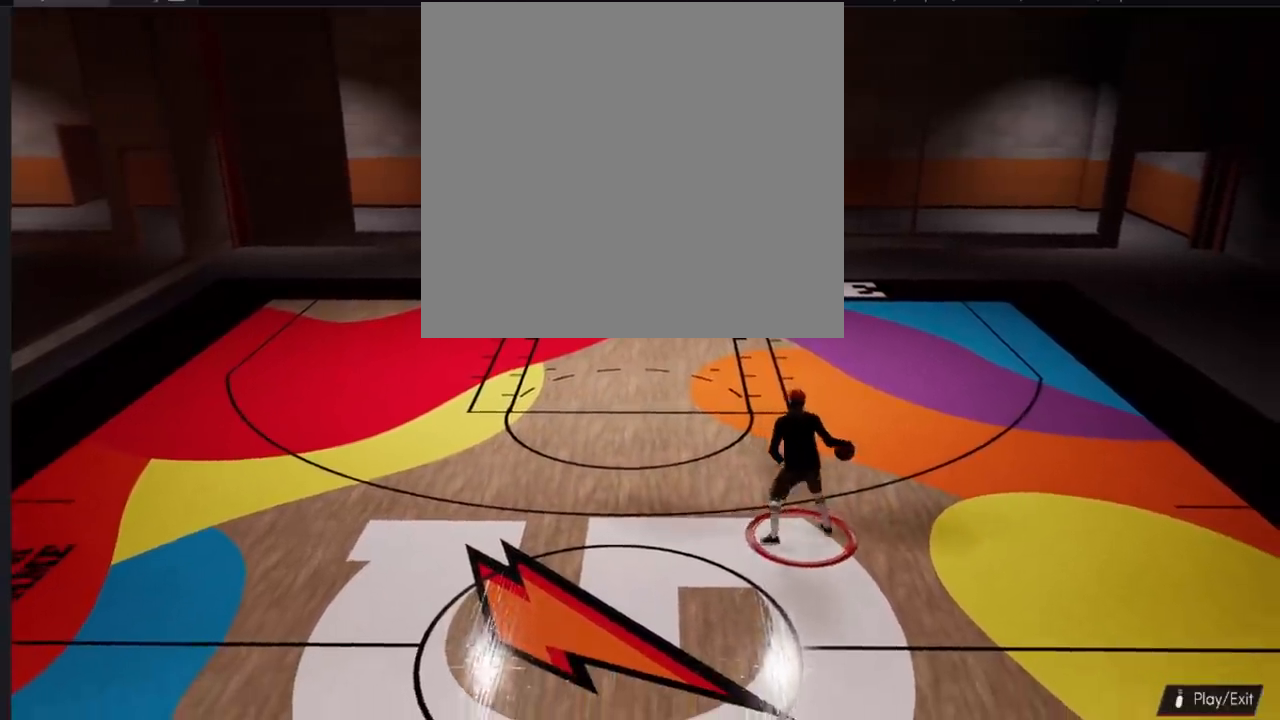
{"buttons": [], "left_stick": "center", "right_stick": "center", "events": [[234, "left_stick", "center"]]}